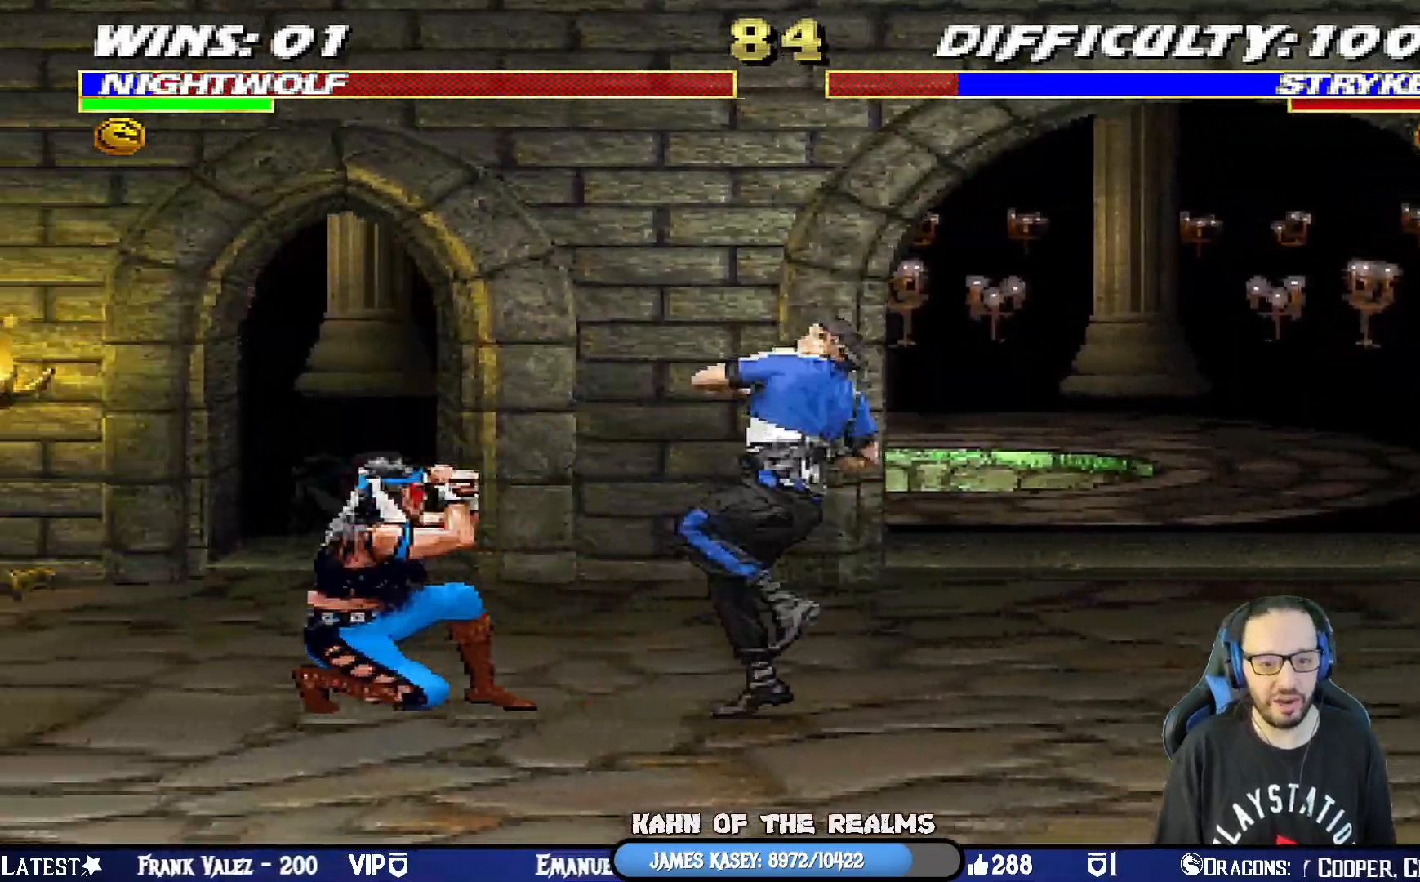
Gameplay with a controller (PlayStation layout); each line is a JSON object with the inputs held at the frame after it. "events" lists button and stick changes between this image and that frame as [ms after this image, input, new state], when the widget could be followed in between.
{"buttons": ["R1", "DPAD_UP", "DPAD_LEFT"], "left_stick": "center", "right_stick": "center", "events": [[50, "DPAD_LEFT", "up"], [83, "R1", "up"], [117, "DPAD_LEFT", "down"], [200, "DPAD_LEFT", "up"], [250, "DPAD_LEFT", "down"], [350, "TRIANGLE", "down"], [467, "R1", "down"], [484, "TRIANGLE", "up"], [501, "DPAD_UP", "down"]]}
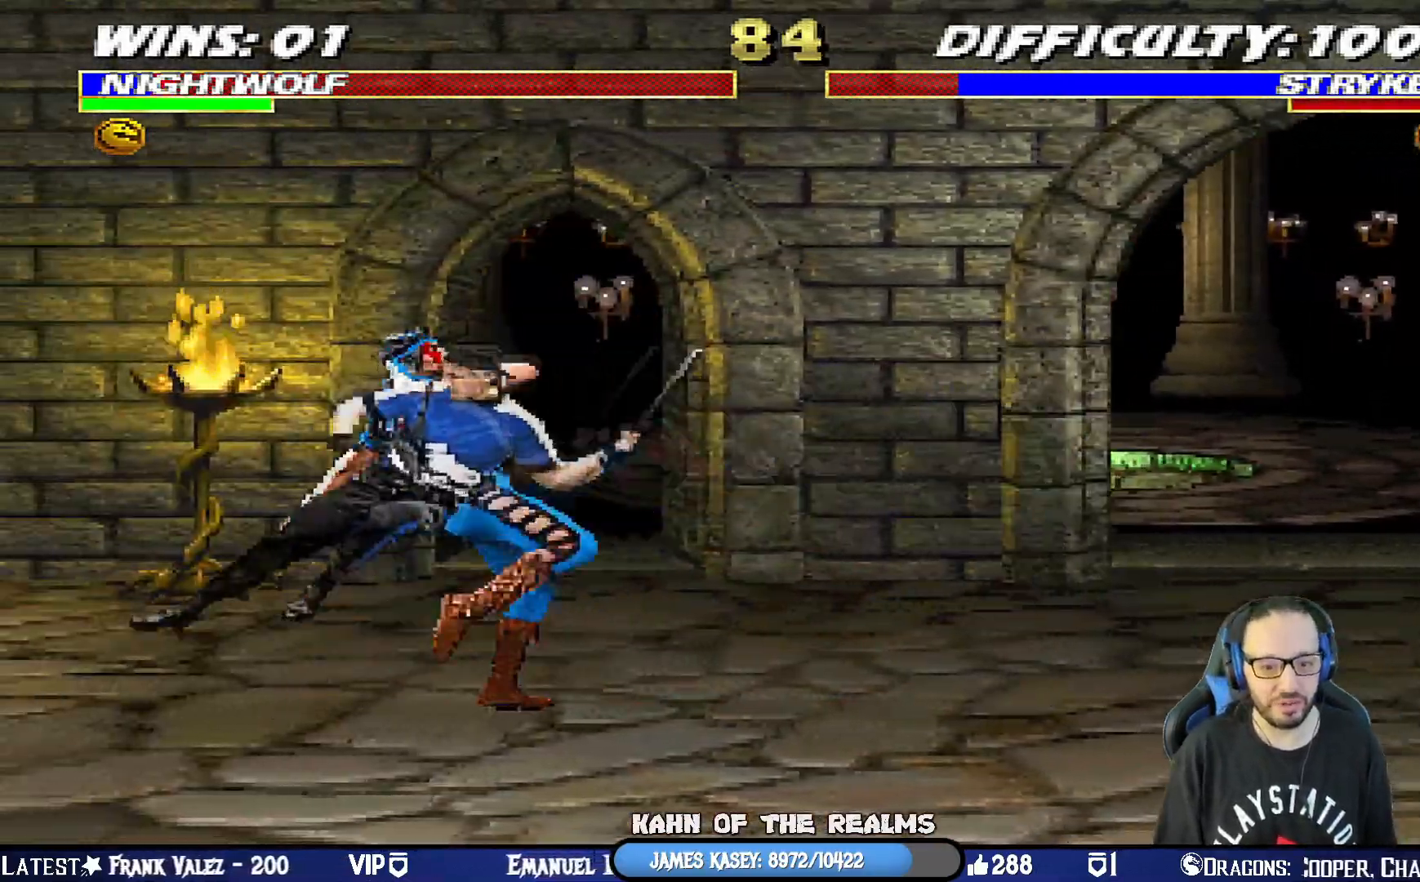
{"buttons": ["R1"], "left_stick": "center", "right_stick": "center", "events": [[16, "DPAD_UP", "up"], [50, "DPAD_LEFT", "up"]]}
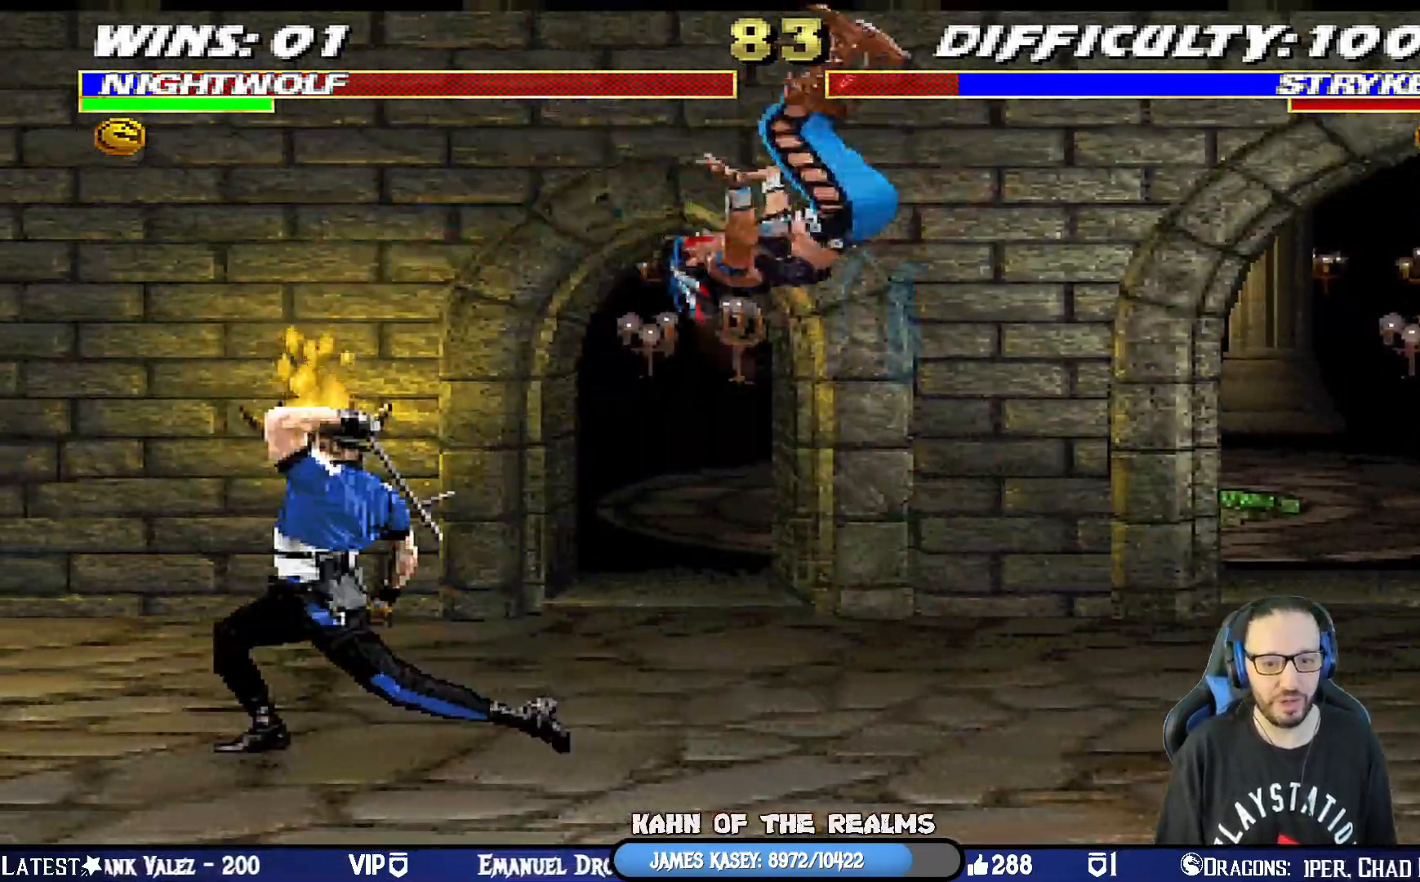
{"buttons": ["L1", "R1", "DPAD_RIGHT"], "left_stick": "center", "right_stick": "center", "events": [[67, "R1", "up"], [83, "DPAD_DOWN", "down"], [83, "DPAD_RIGHT", "down"], [83, "L1", "down"], [184, "R1", "down"], [184, "SQUARE", "down"], [217, "CIRCLE", "down"], [217, "TRIANGLE", "down"], [300, "SQUARE", "up"], [384, "CIRCLE", "up"], [417, "TRIANGLE", "up"], [484, "DPAD_DOWN", "up"]]}
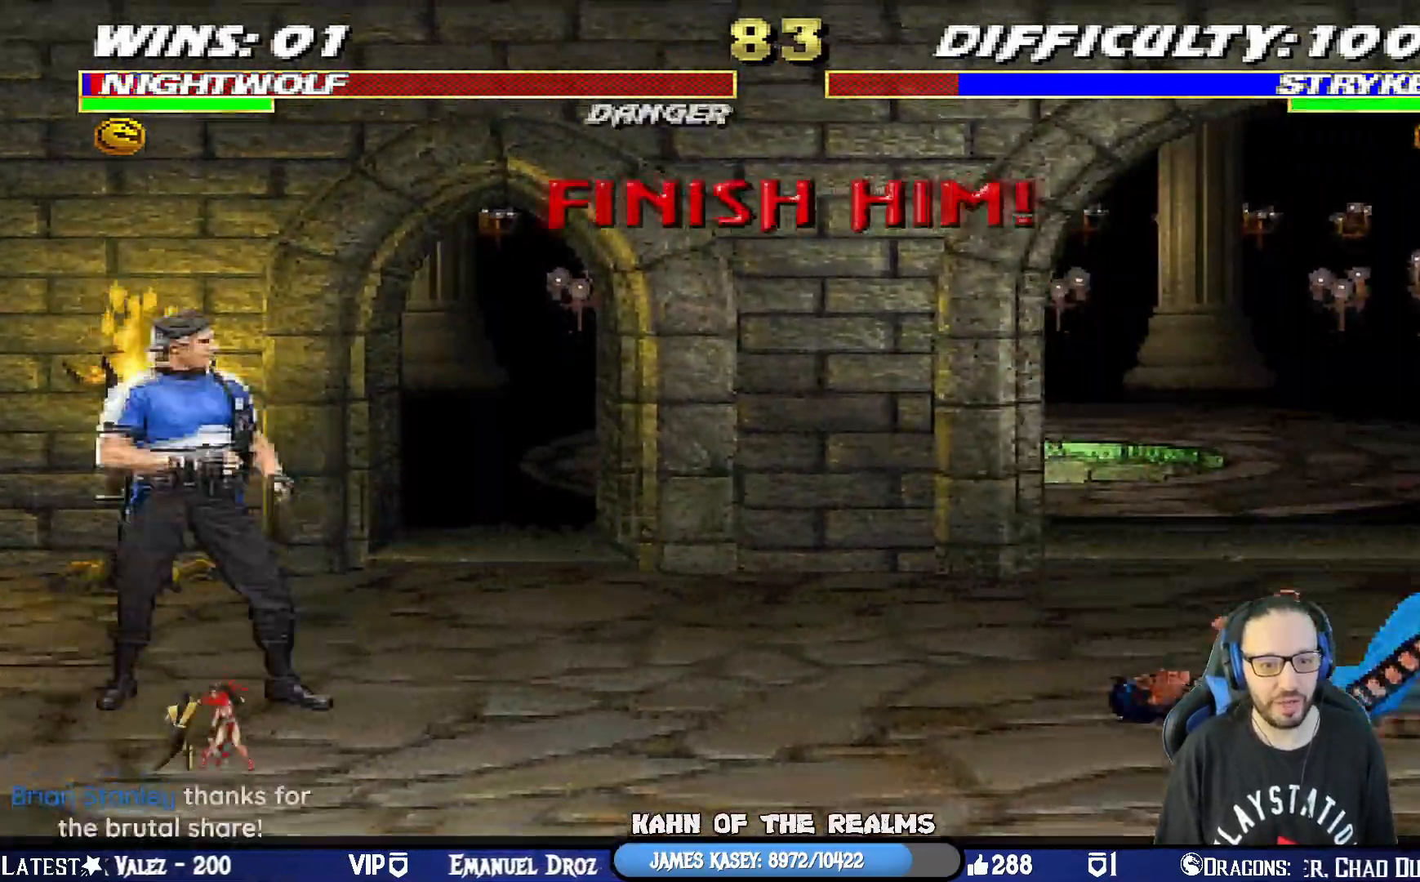
{"buttons": ["CROSS", "CIRCLE", "SQUARE", "R1"], "left_stick": "center", "right_stick": "center"}
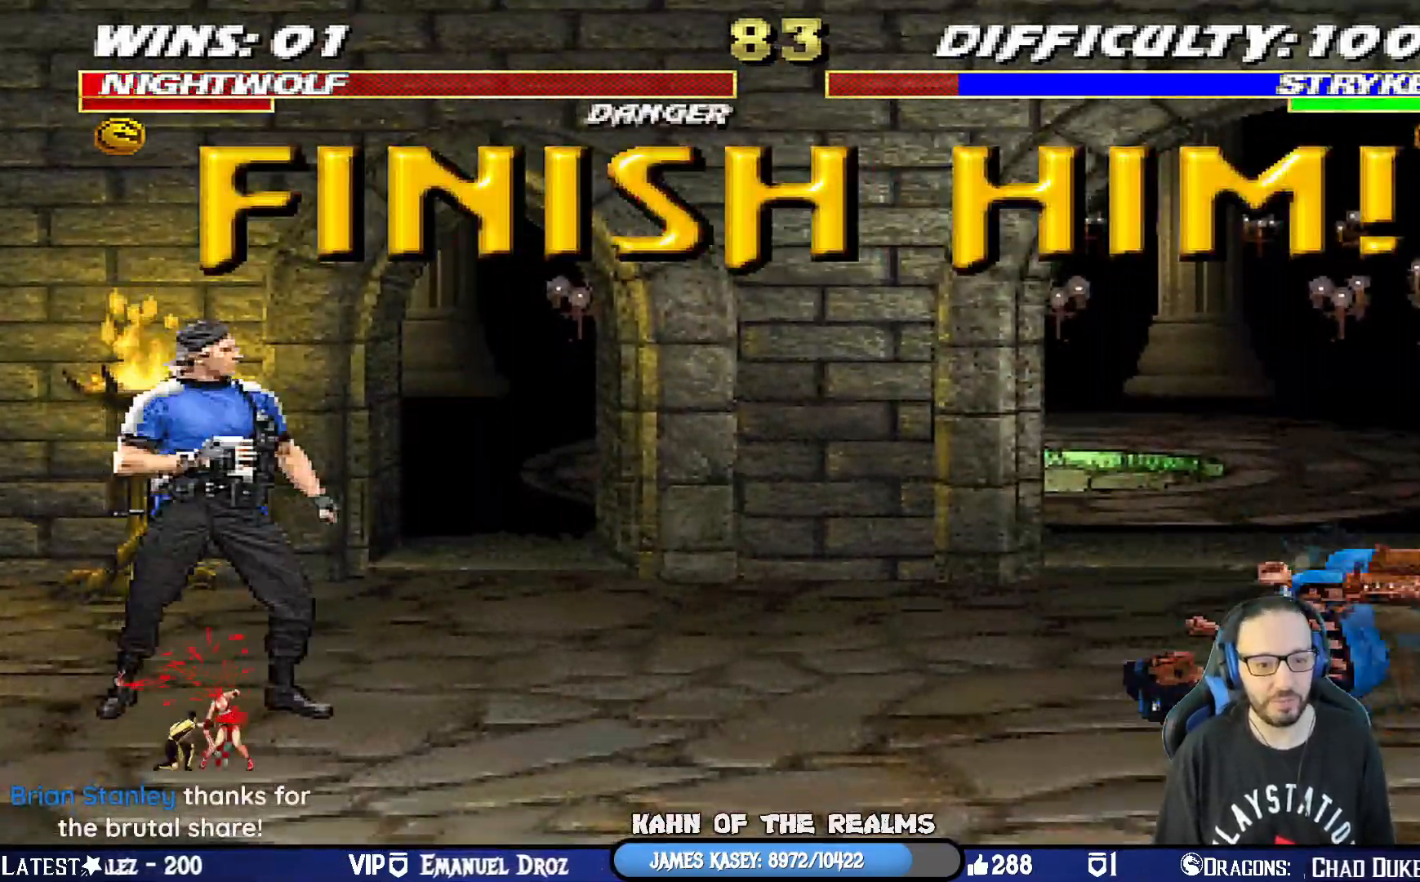
{"buttons": ["R1"], "left_stick": "center", "right_stick": "center", "events": [[17, "TRIANGLE", "down"], [133, "CROSS", "up"], [150, "CIRCLE", "up"], [150, "SQUARE", "up"], [150, "TRIANGLE", "up"], [167, "R1", "up"], [284, "CROSS", "down"], [434, "CROSS", "up"], [501, "R1", "down"]]}
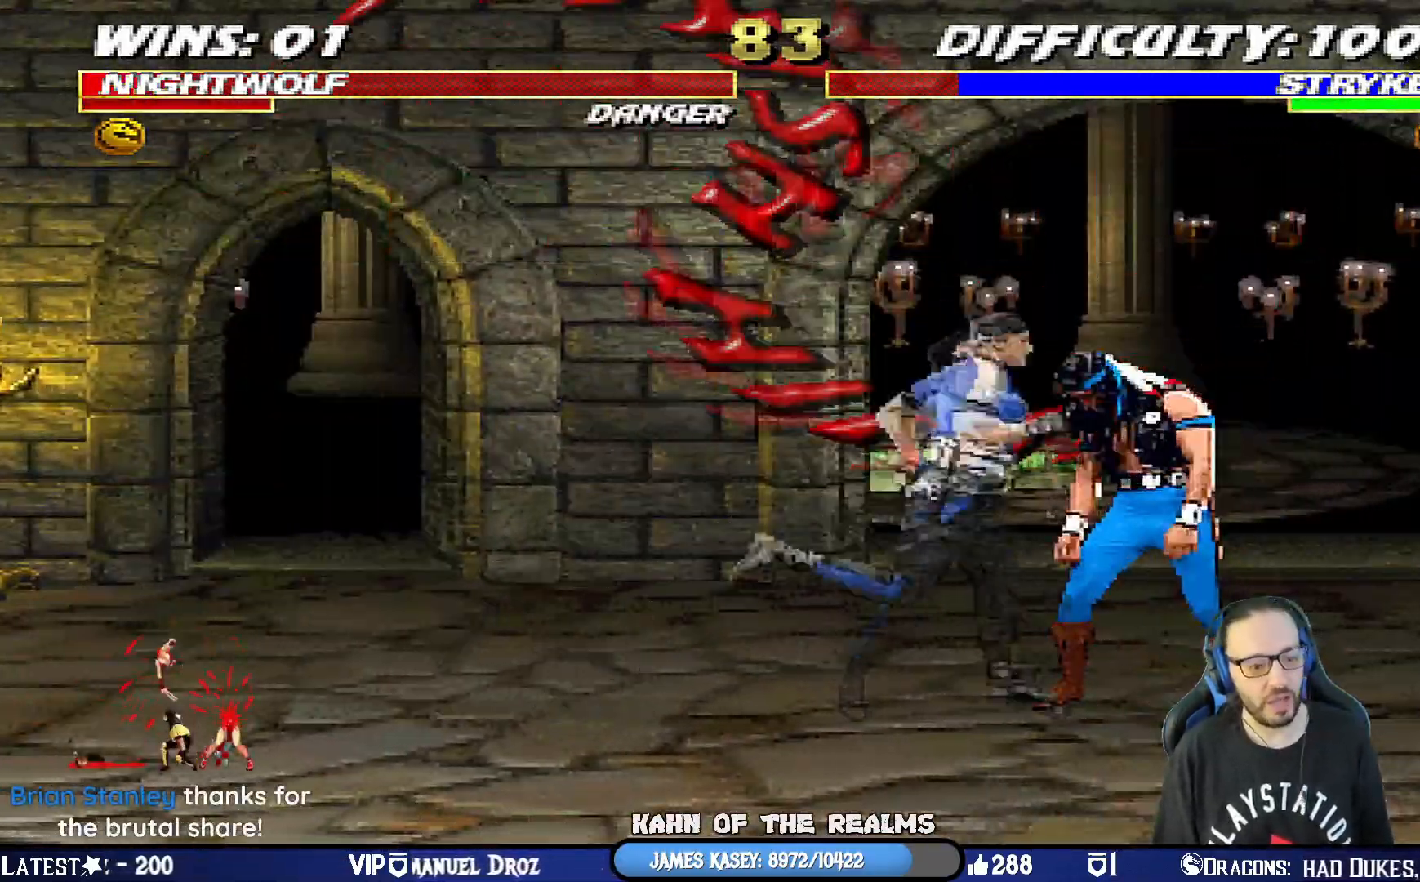
{"buttons": ["CIRCLE", "SQUARE", "TRIANGLE", "R1"], "left_stick": "center", "right_stick": "center", "events": [[16, "CROSS", "down"], [33, "SQUARE", "down"], [66, "CIRCLE", "down"], [116, "TRIANGLE", "down"], [216, "CIRCLE", "up"], [216, "CROSS", "up"], [216, "SQUARE", "up"], [216, "TRIANGLE", "up"], [250, "R1", "up"], [333, "CROSS", "down"], [350, "R1", "down"], [383, "SQUARE", "down"], [417, "CIRCLE", "down"], [467, "TRIANGLE", "down"], [500, "CROSS", "up"]]}
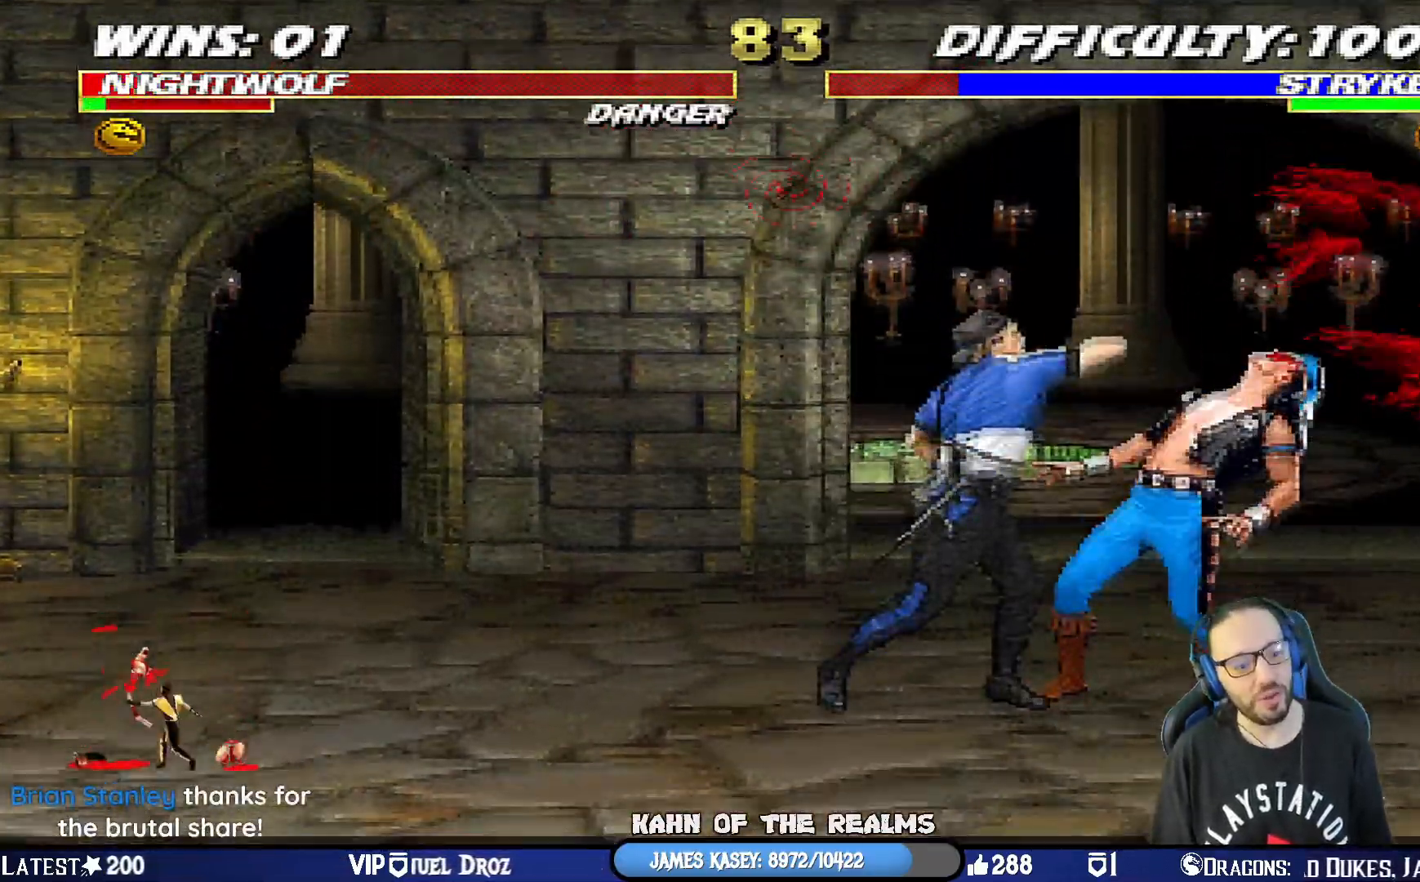
{"buttons": ["CROSS", "SQUARE", "R1"], "left_stick": "center", "right_stick": "center", "events": [[33, "CIRCLE", "up"], [33, "TRIANGLE", "up"], [50, "SQUARE", "up"], [67, "R1", "up"], [200, "CROSS", "down"], [200, "R1", "down"], [200, "SQUARE", "down"], [250, "CIRCLE", "down"], [284, "TRIANGLE", "down"], [334, "CROSS", "up"], [400, "CIRCLE", "up"], [400, "SQUARE", "up"], [400, "TRIANGLE", "up"], [417, "R1", "up"], [484, "R1", "down"], [501, "CROSS", "down"], [501, "SQUARE", "down"]]}
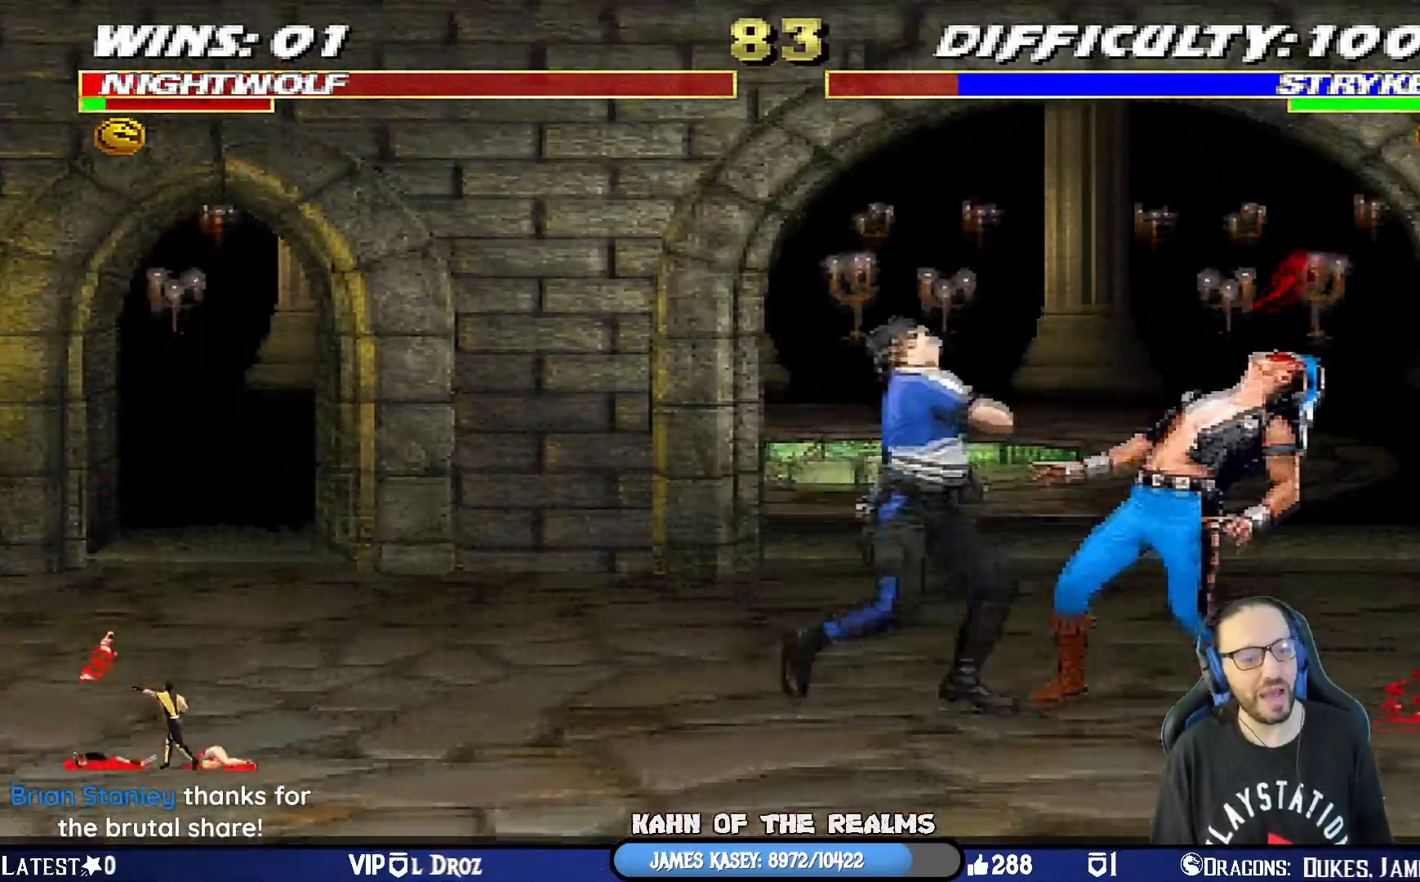
{"buttons": [], "left_stick": "center", "right_stick": "center", "events": [[33, "CIRCLE", "down"], [66, "CROSS", "up"], [66, "TRIANGLE", "down"], [133, "CIRCLE", "up"], [133, "SQUARE", "up"], [150, "TRIANGLE", "up"], [183, "R1", "up"], [250, "R1", "down"], [266, "SQUARE", "down"], [283, "CIRCLE", "down"], [300, "TRIANGLE", "down"], [333, "SQUARE", "up"], [367, "CIRCLE", "up"], [433, "R1", "up"], [433, "TRIANGLE", "up"]]}
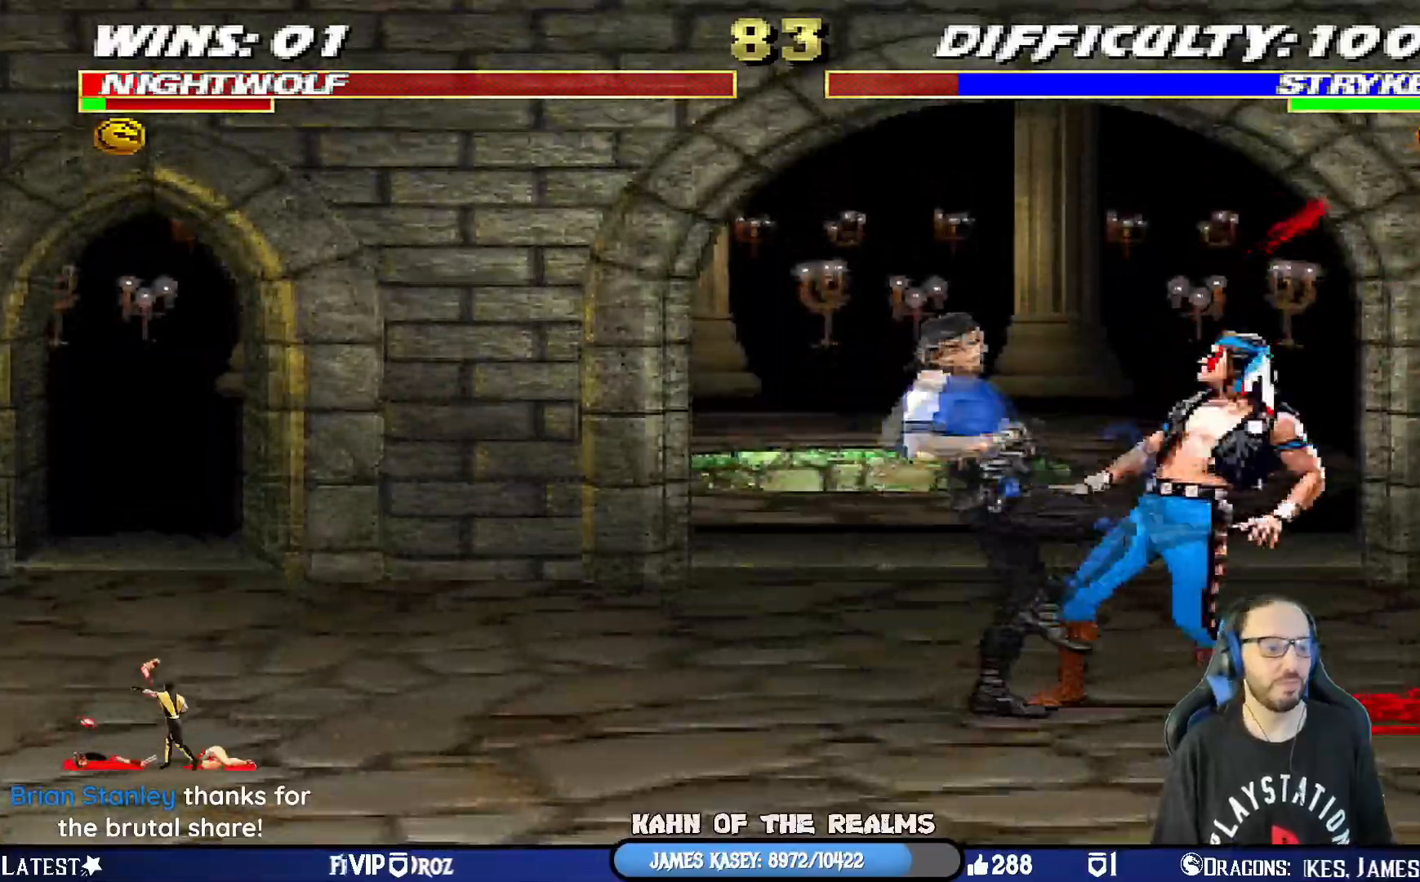
{"buttons": [], "left_stick": "center", "right_stick": "center"}
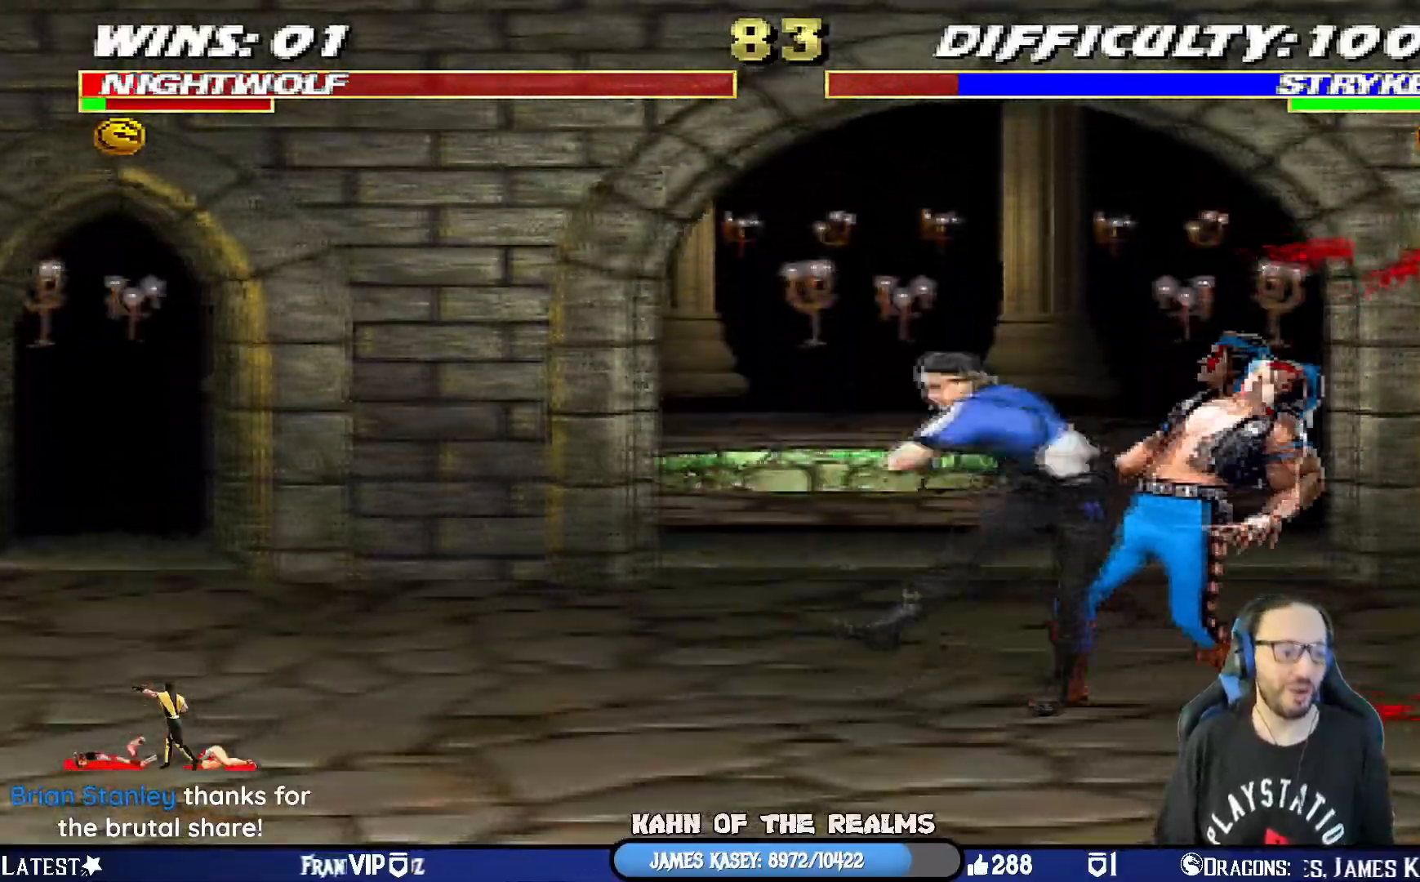
{"buttons": ["CROSS"], "left_stick": "center", "right_stick": "center", "events": [[100, "CROSS", "down"], [266, "CROSS", "up"], [367, "CROSS", "down"]]}
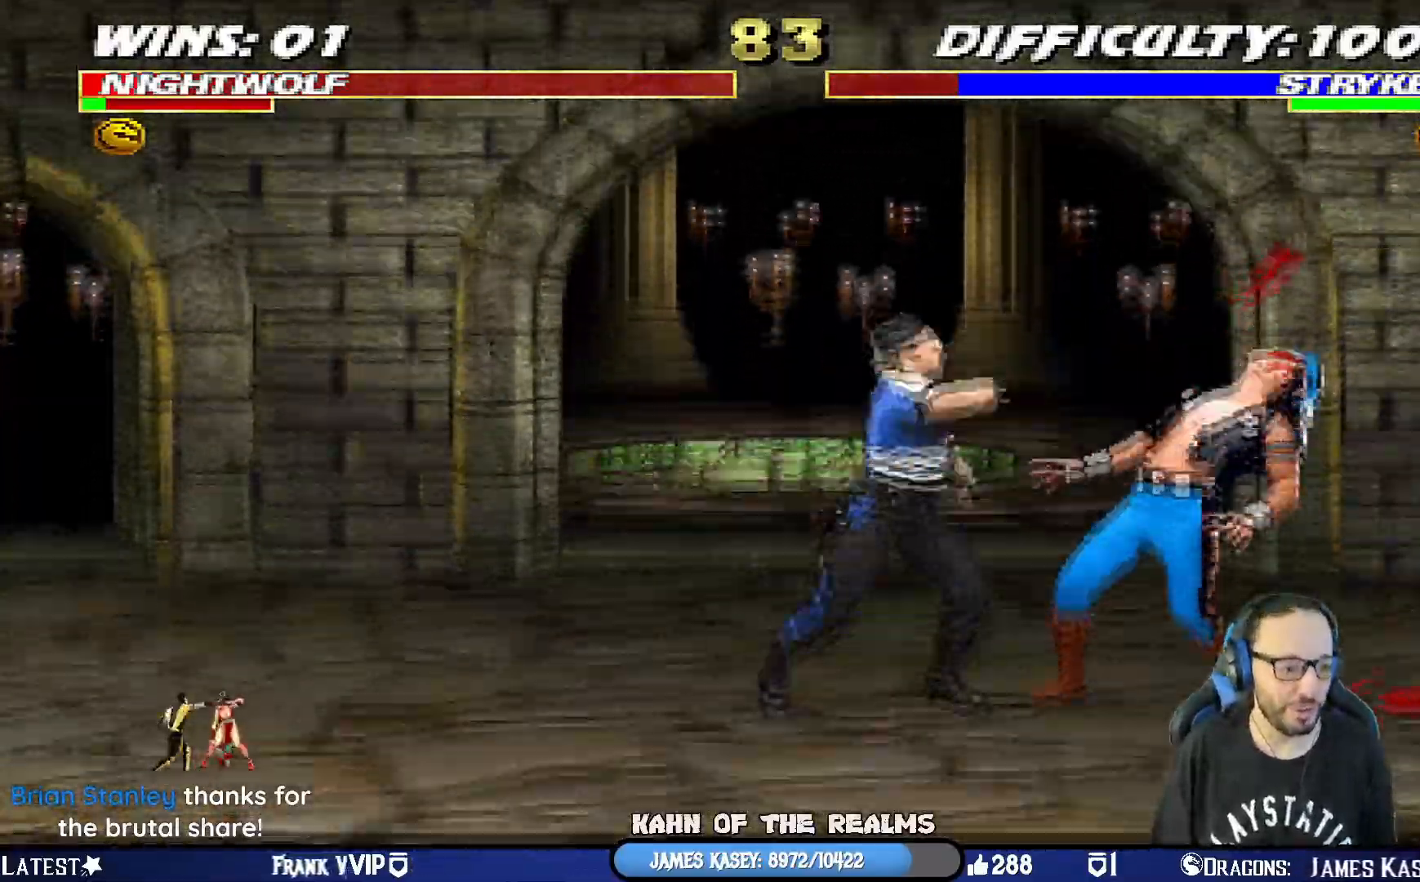
{"buttons": ["CROSS"], "left_stick": "center", "right_stick": "center"}